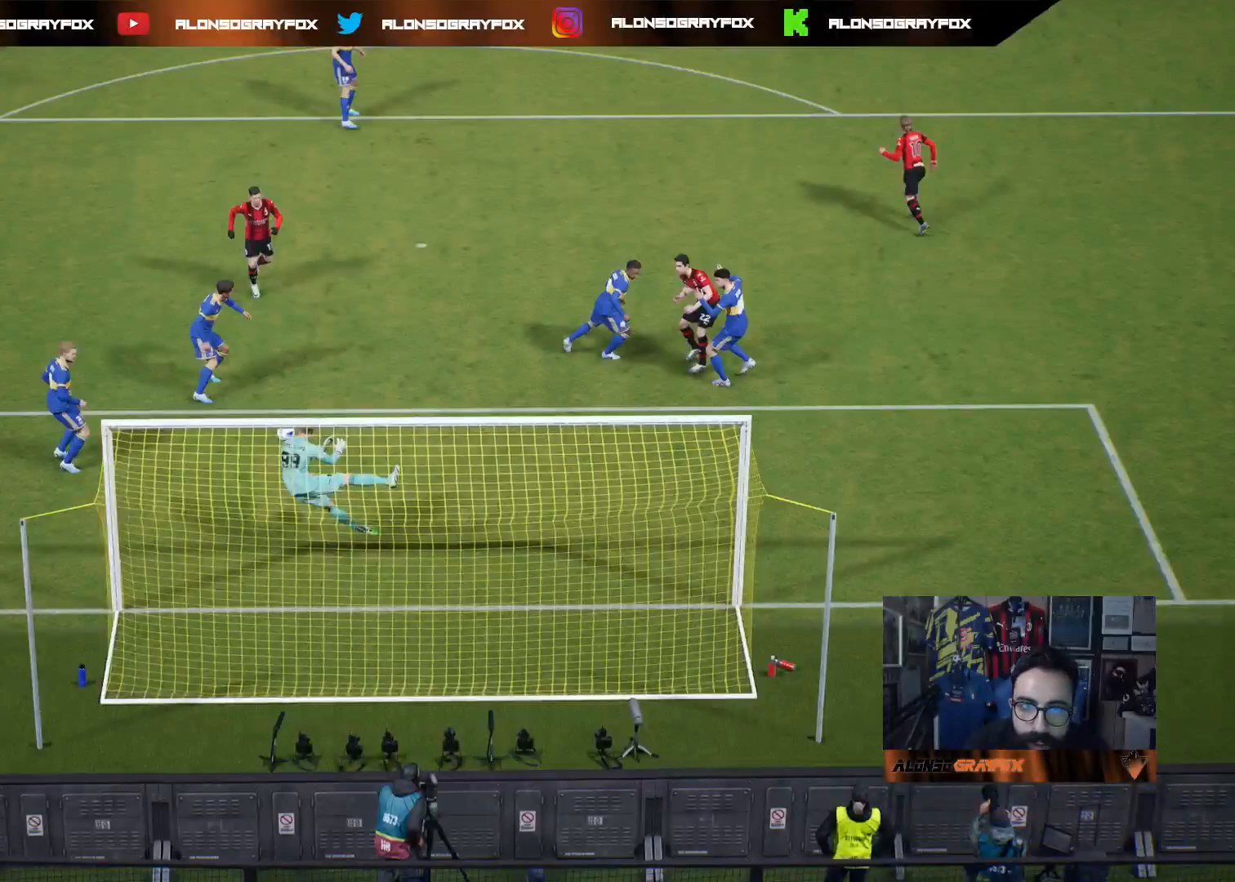
Gameplay with a controller (PlayStation layout); each line is a JSON object with the inputs held at the frame after it (dt_ms = milliseconds from this image to that frame). "events" lists button and stick changes between this image and that frame as [ms after this image, input, new state], when the widget could be followed in between.
{"dt_ms": 500, "buttons": [], "left_stick": "center", "right_stick": "center", "events": []}
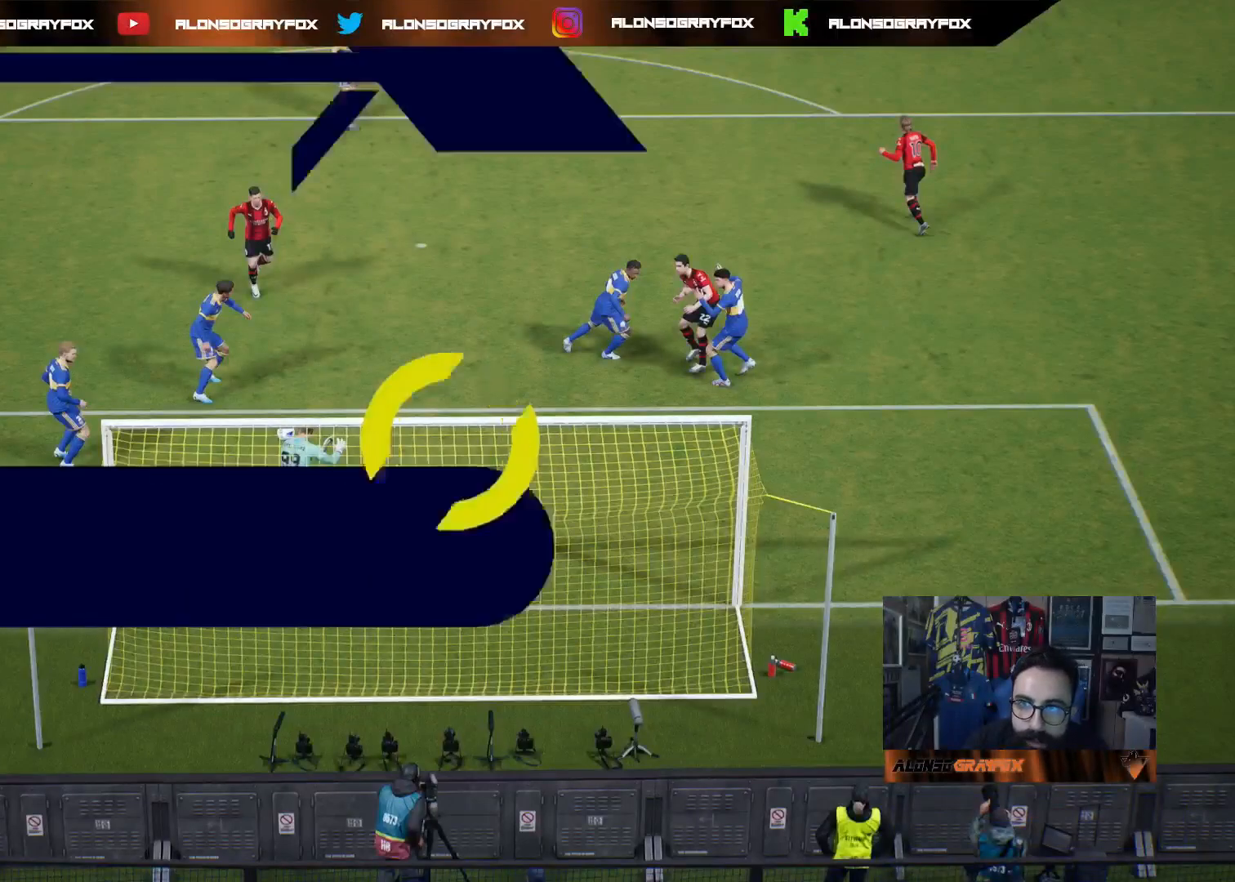
{"dt_ms": 1000, "buttons": [], "left_stick": "center", "right_stick": "center"}
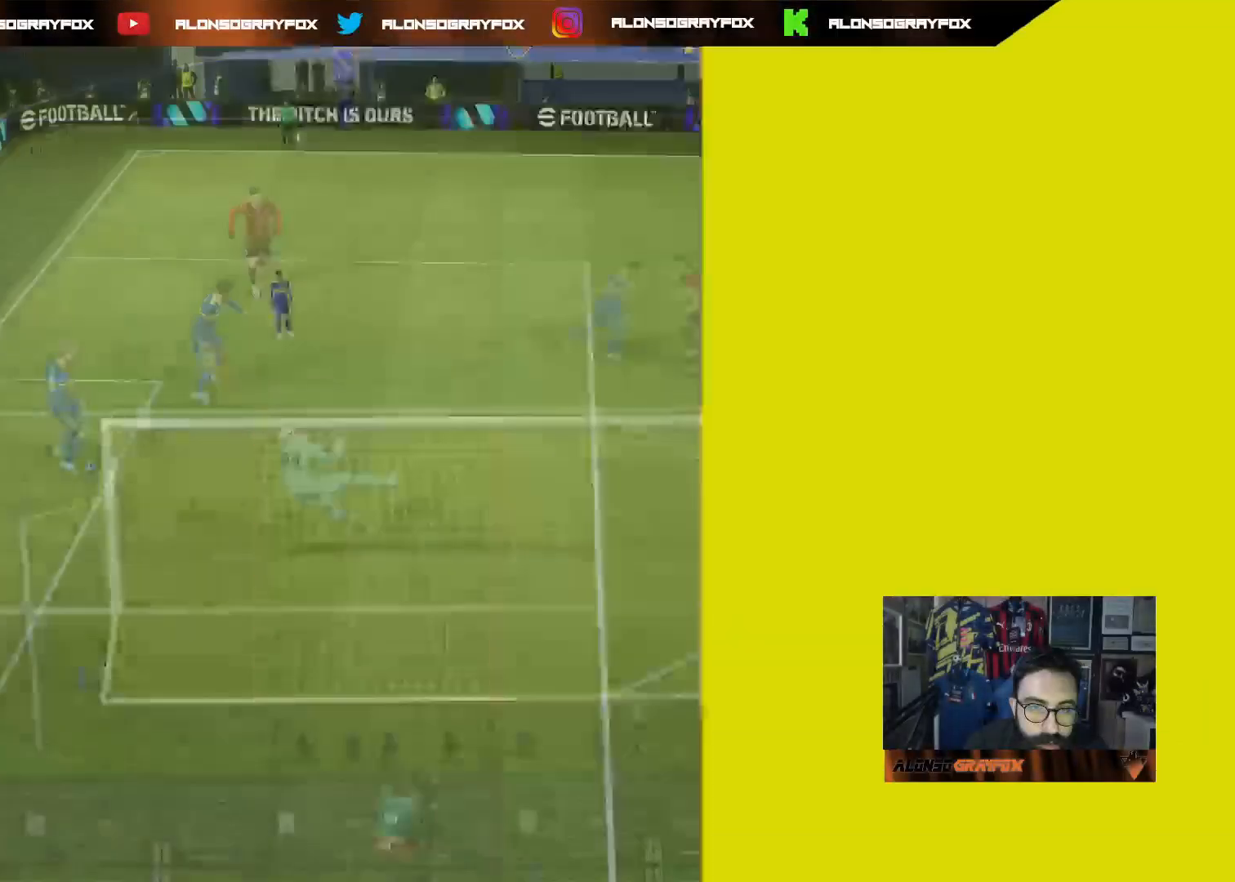
{"dt_ms": 500, "buttons": [], "left_stick": "up-left", "right_stick": "center", "events": [[383, "left_stick", "up-left"]]}
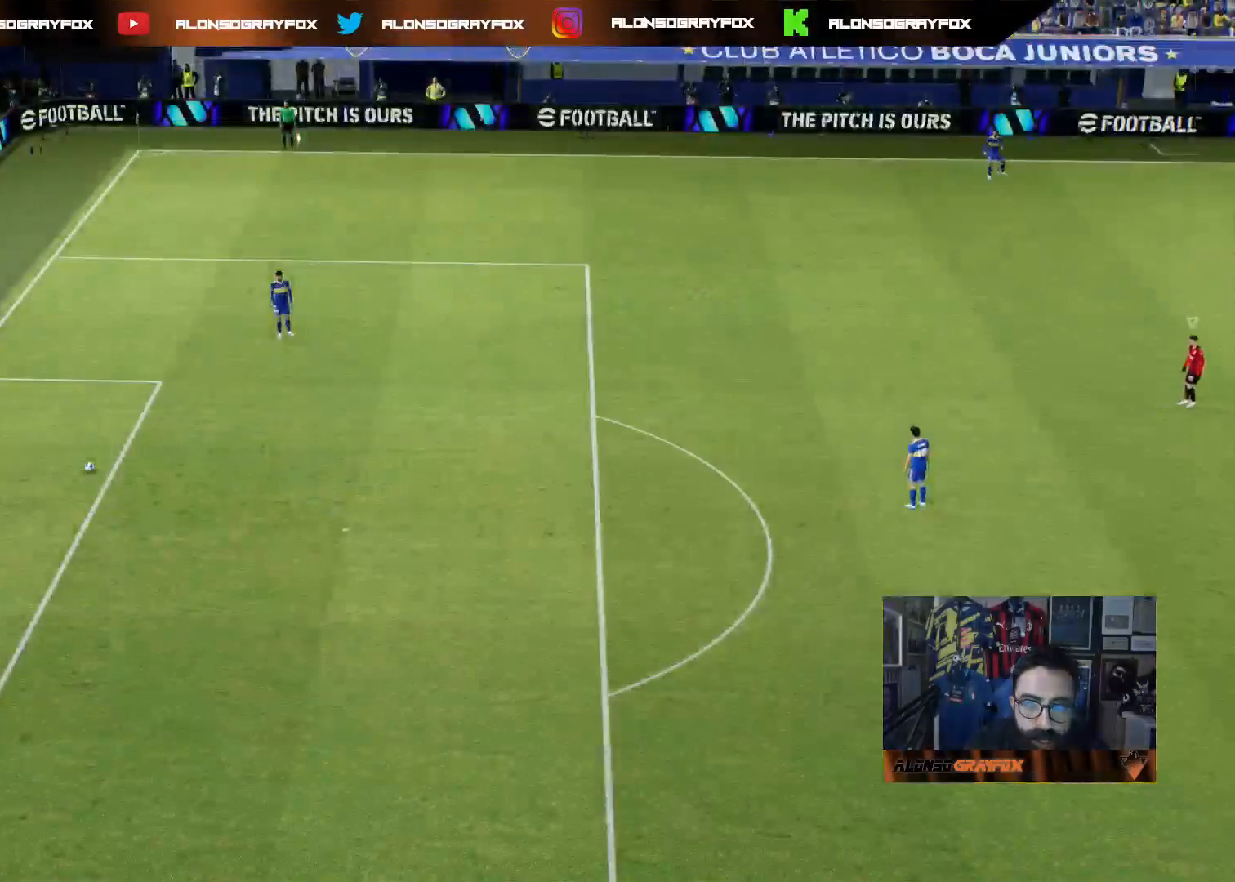
{"dt_ms": 500, "buttons": ["R2"], "left_stick": "up-left", "right_stick": "center", "events": [[283, "R2", "down"]]}
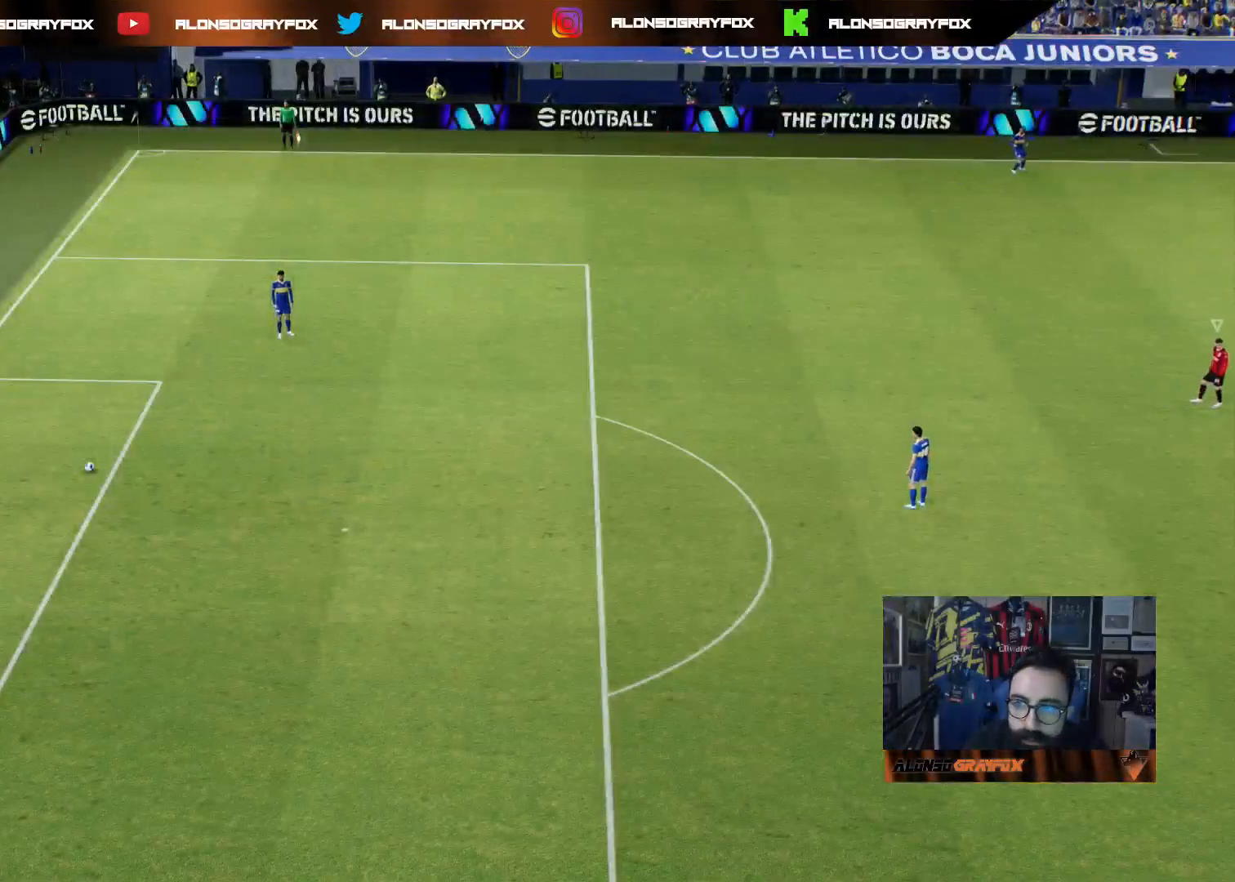
{"dt_ms": 500, "buttons": [], "left_stick": "up-left", "right_stick": "center", "events": [[67, "right_stick", "up"], [133, "R2", "up"], [200, "right_stick", "center"], [383, "right_stick", "up"], [450, "right_stick", "center"]]}
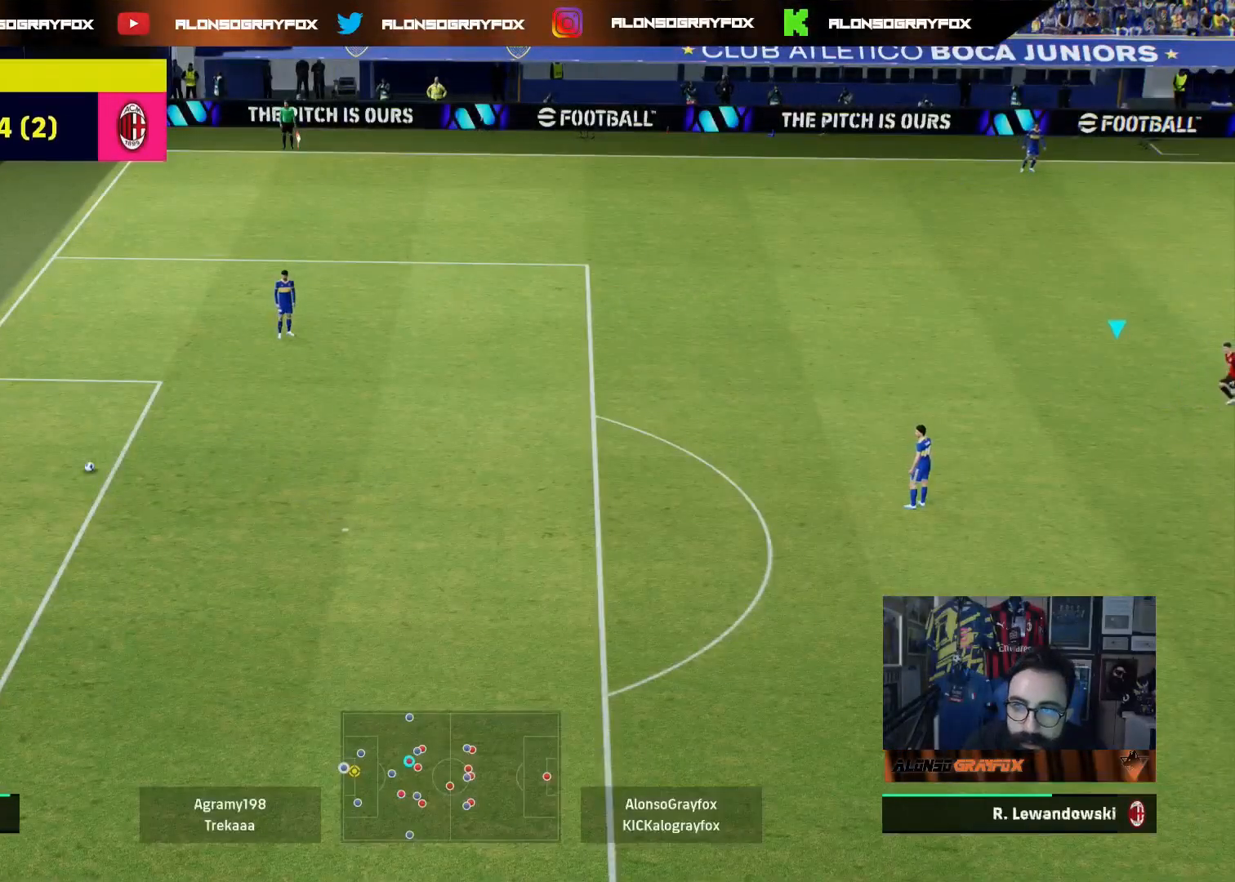
{"dt_ms": 500, "buttons": ["R1", "R2"], "left_stick": "up-left", "right_stick": "up-left", "events": [[83, "R2", "down"], [100, "R1", "down"], [450, "right_stick", "up-left"]]}
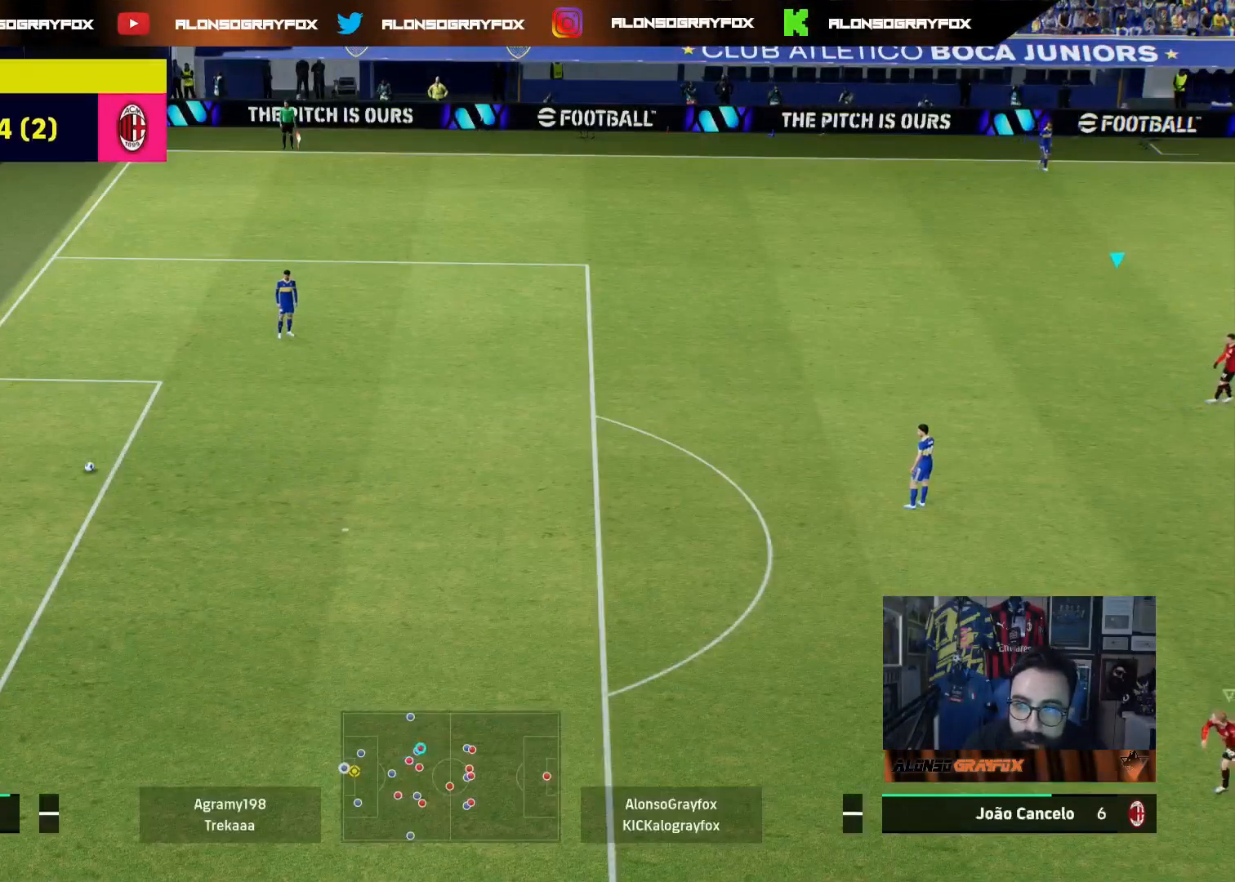
{"dt_ms": 500, "buttons": ["R2"], "left_stick": "up-left", "right_stick": "center", "events": [[33, "R1", "up"], [83, "right_stick", "center"]]}
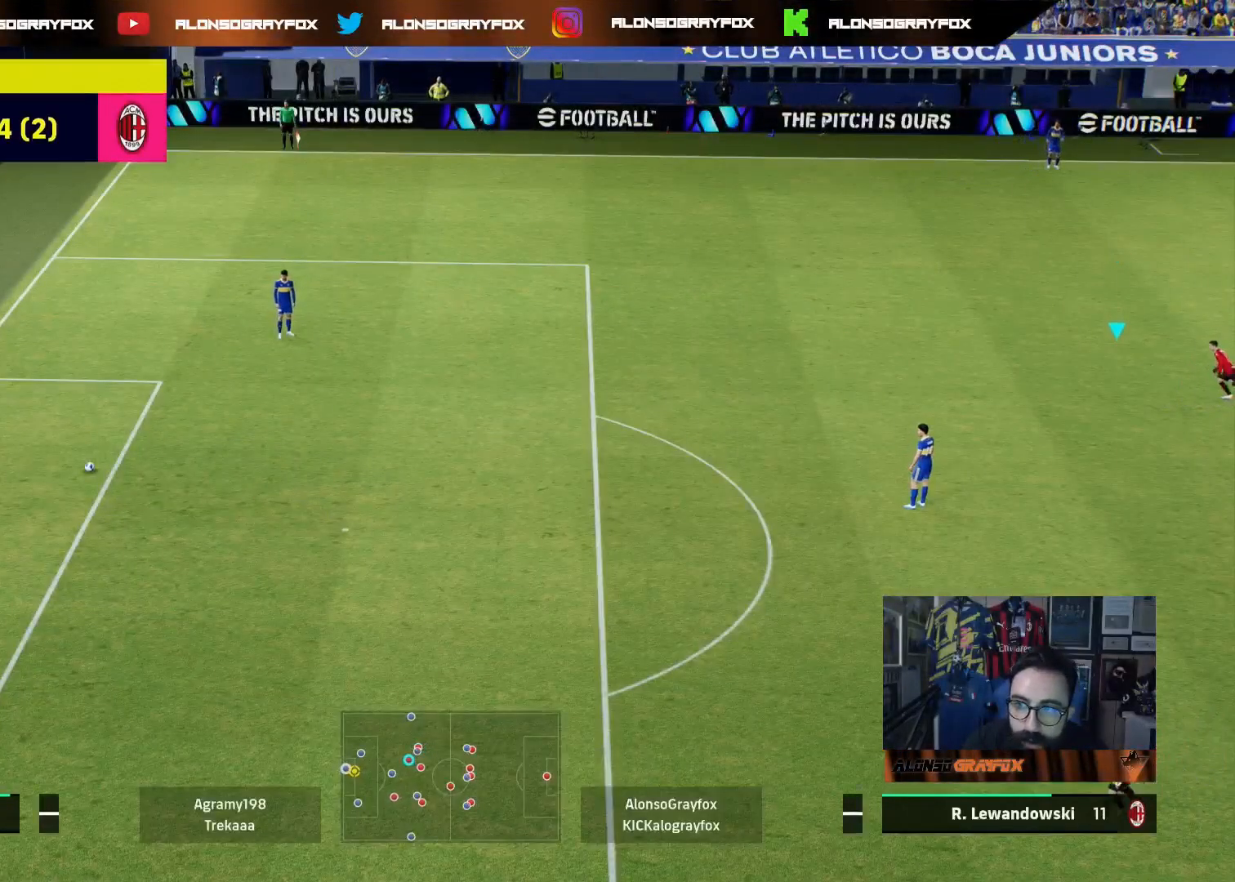
{"dt_ms": 500, "buttons": ["R1", "R2"], "left_stick": "left", "right_stick": "center", "events": [[150, "R1", "down"], [217, "left_stick", "left"]]}
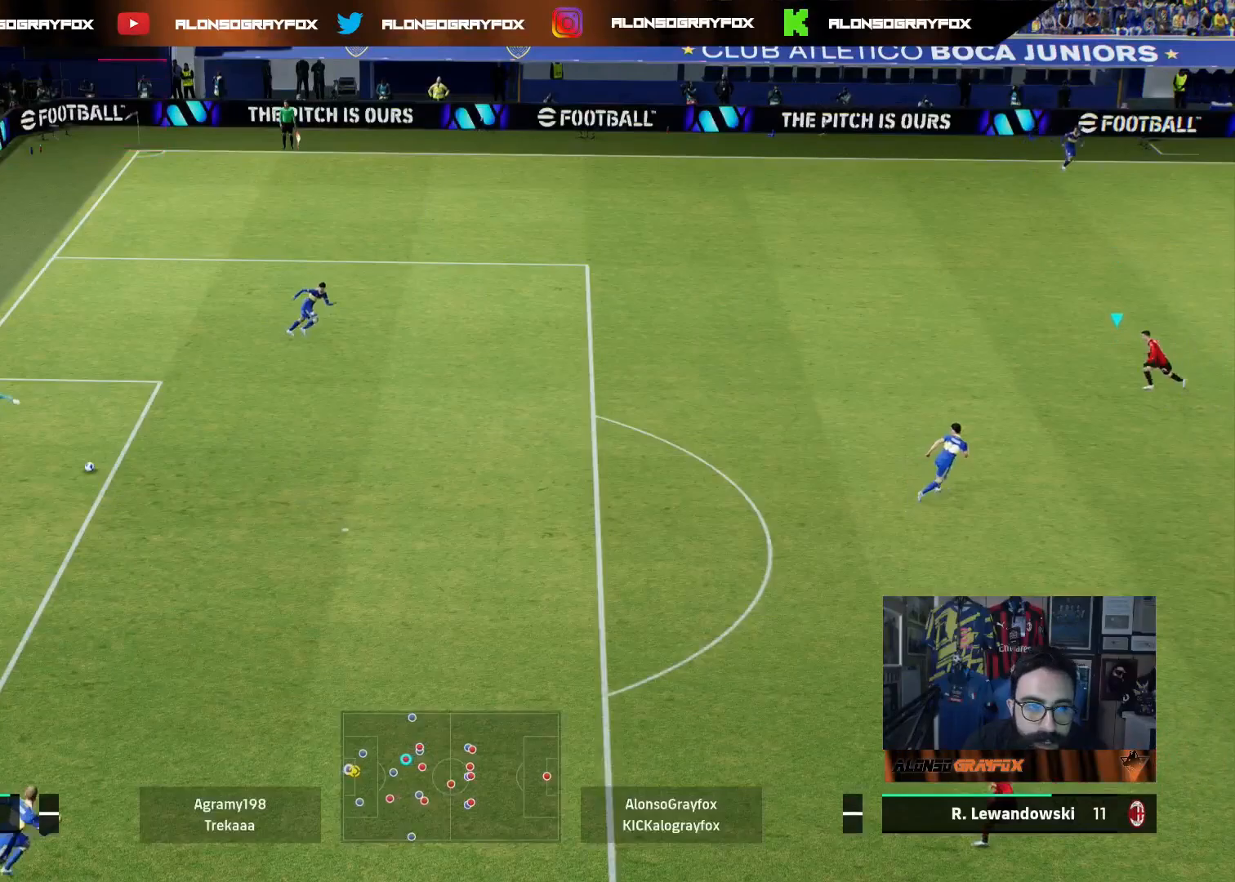
{"dt_ms": 500, "buttons": [], "left_stick": "down-right", "right_stick": "center", "events": [[100, "left_stick", "down-left"], [150, "R1", "up"], [150, "R2", "up"], [250, "left_stick", "down"], [383, "left_stick", "down-right"]]}
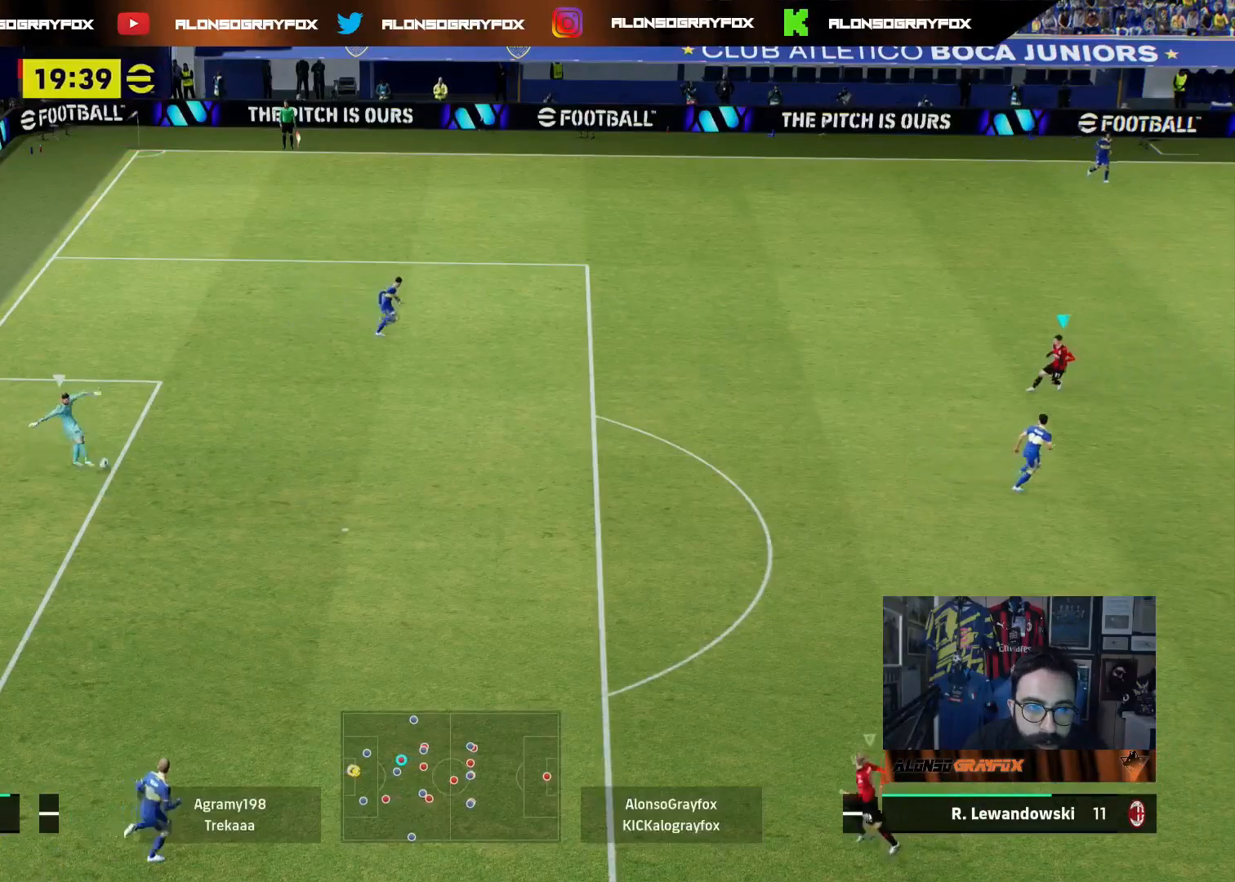
{"dt_ms": 500, "buttons": [], "left_stick": "left", "right_stick": "center", "events": [[167, "left_stick", "center"], [283, "left_stick", "left"]]}
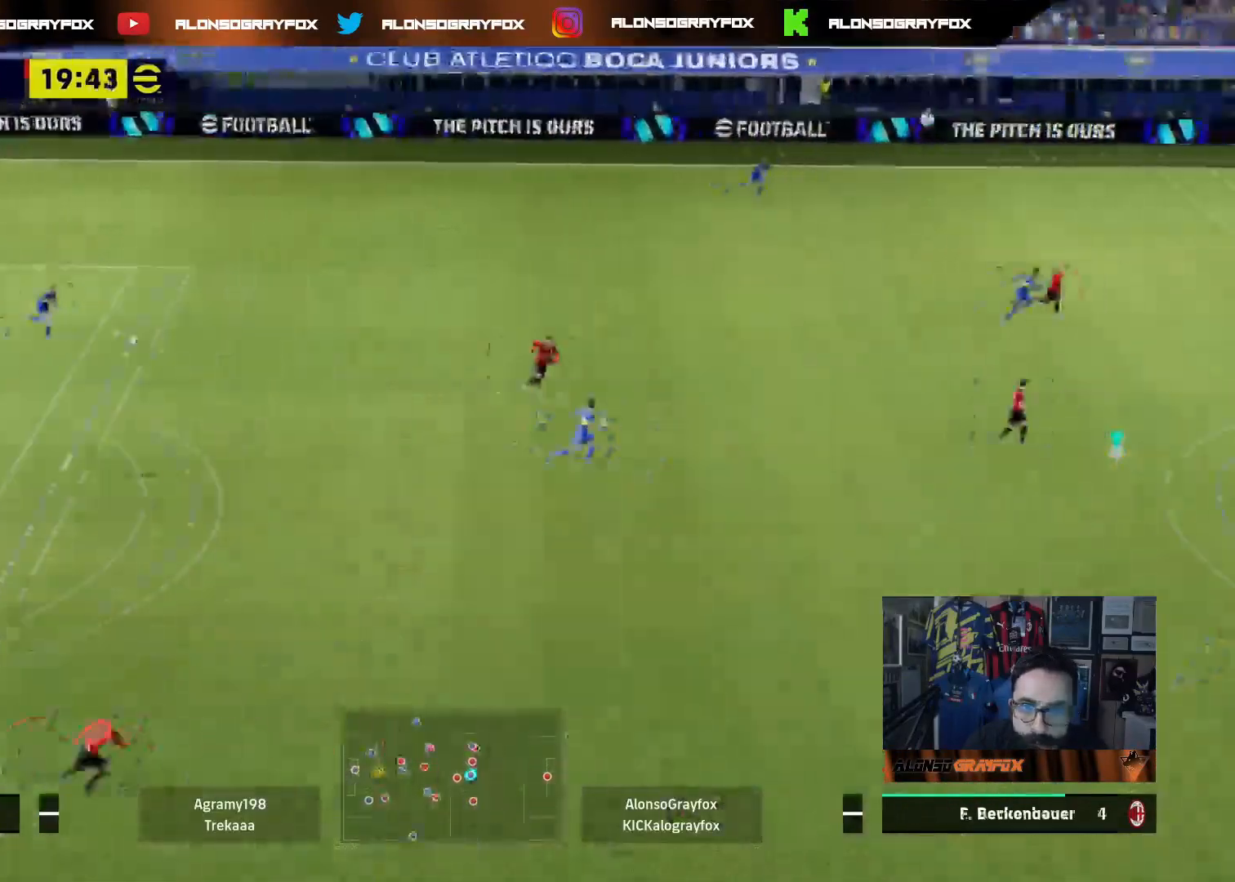
{"dt_ms": 500, "buttons": ["R1", "R2", "L3"], "left_stick": "left", "right_stick": "center", "events": [[133, "L3", "down"], [233, "R1", "down"], [283, "R2", "down"]]}
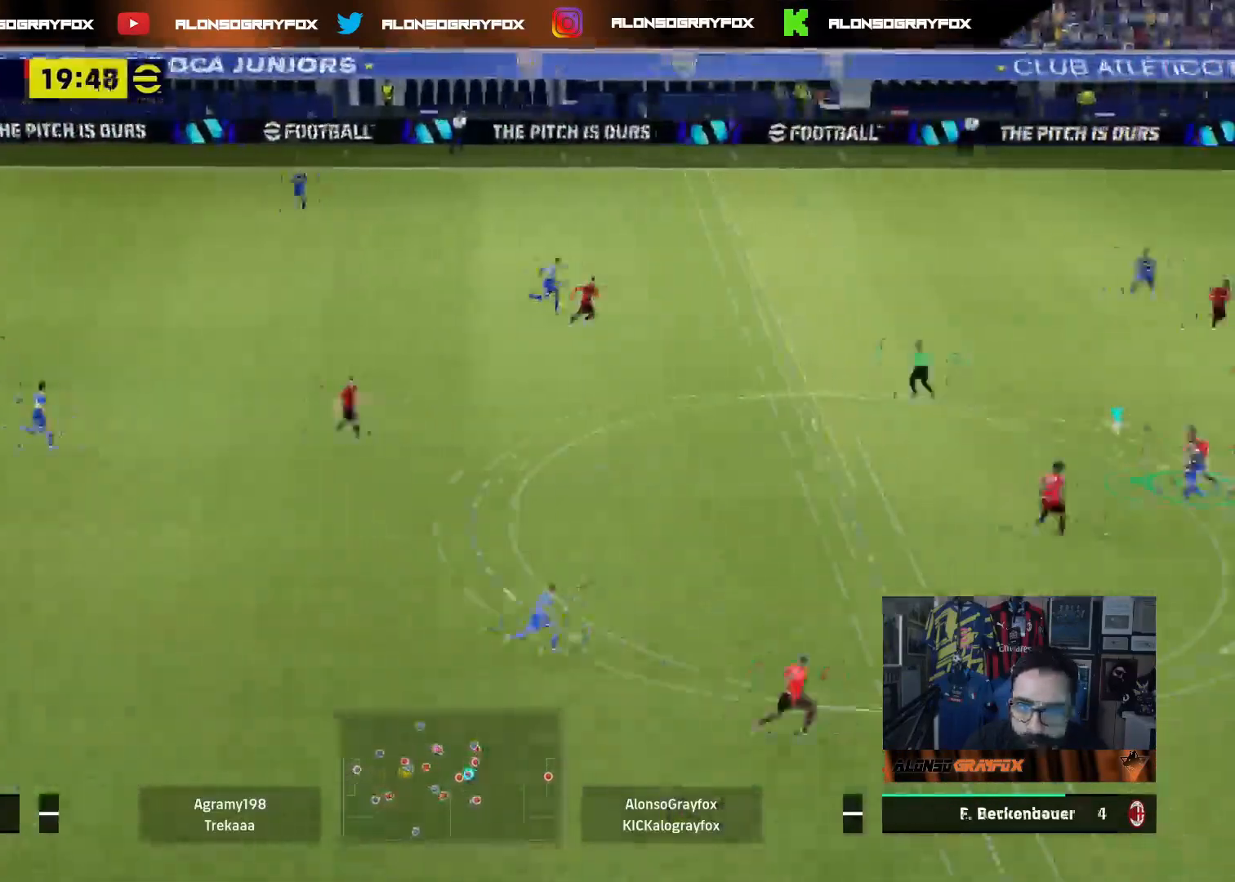
{"dt_ms": 500, "buttons": ["CROSS", "L2", "R2", "L3"], "left_stick": "down-left", "right_stick": "center", "events": [[350, "R1", "up"], [350, "left_stick", "down-left"], [367, "L2", "down"], [433, "CROSS", "down"]]}
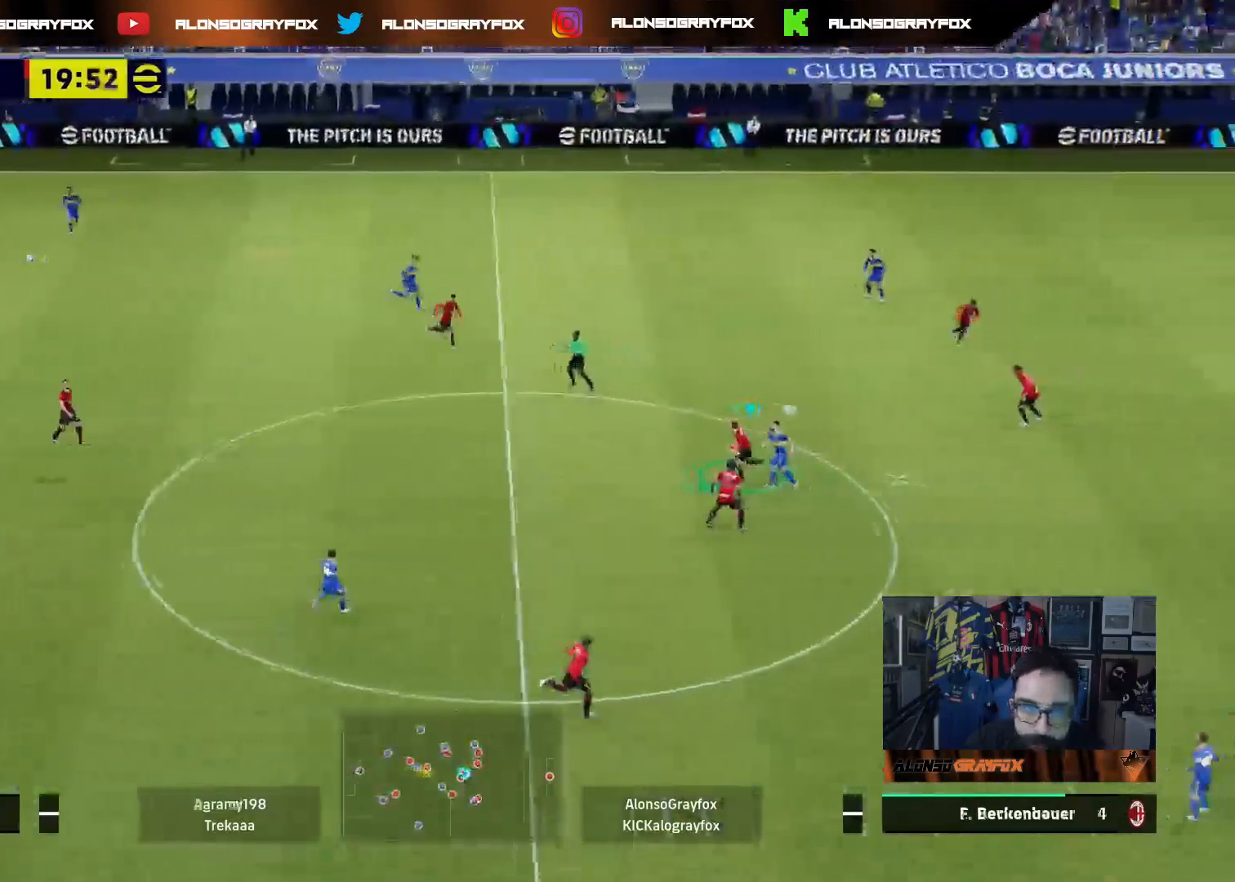
{"dt_ms": 500, "buttons": ["CROSS", "L2", "R2", "L3"], "left_stick": "down-left", "right_stick": "center", "events": []}
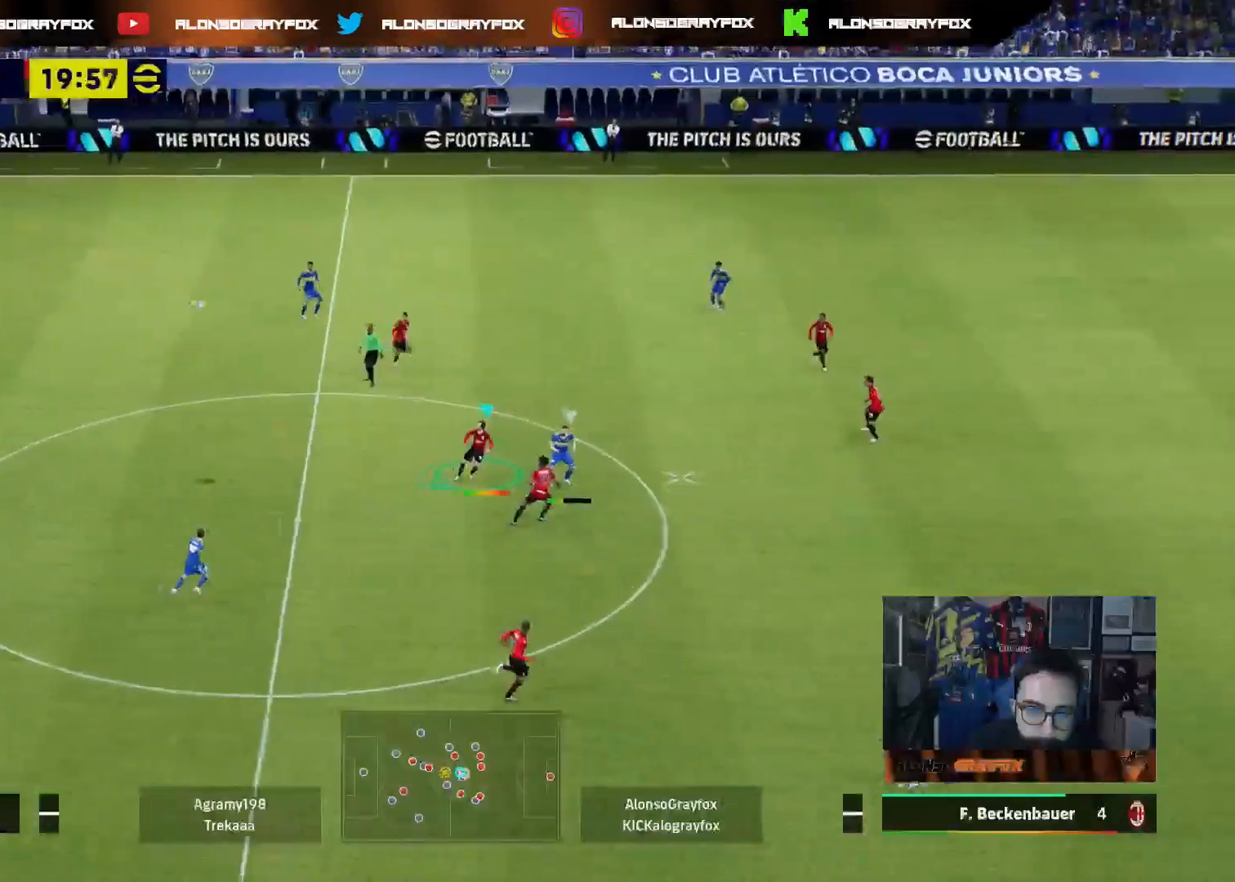
{"dt_ms": 500, "buttons": ["CROSS", "L2", "R2", "L3"], "left_stick": "down-left", "right_stick": "center", "events": []}
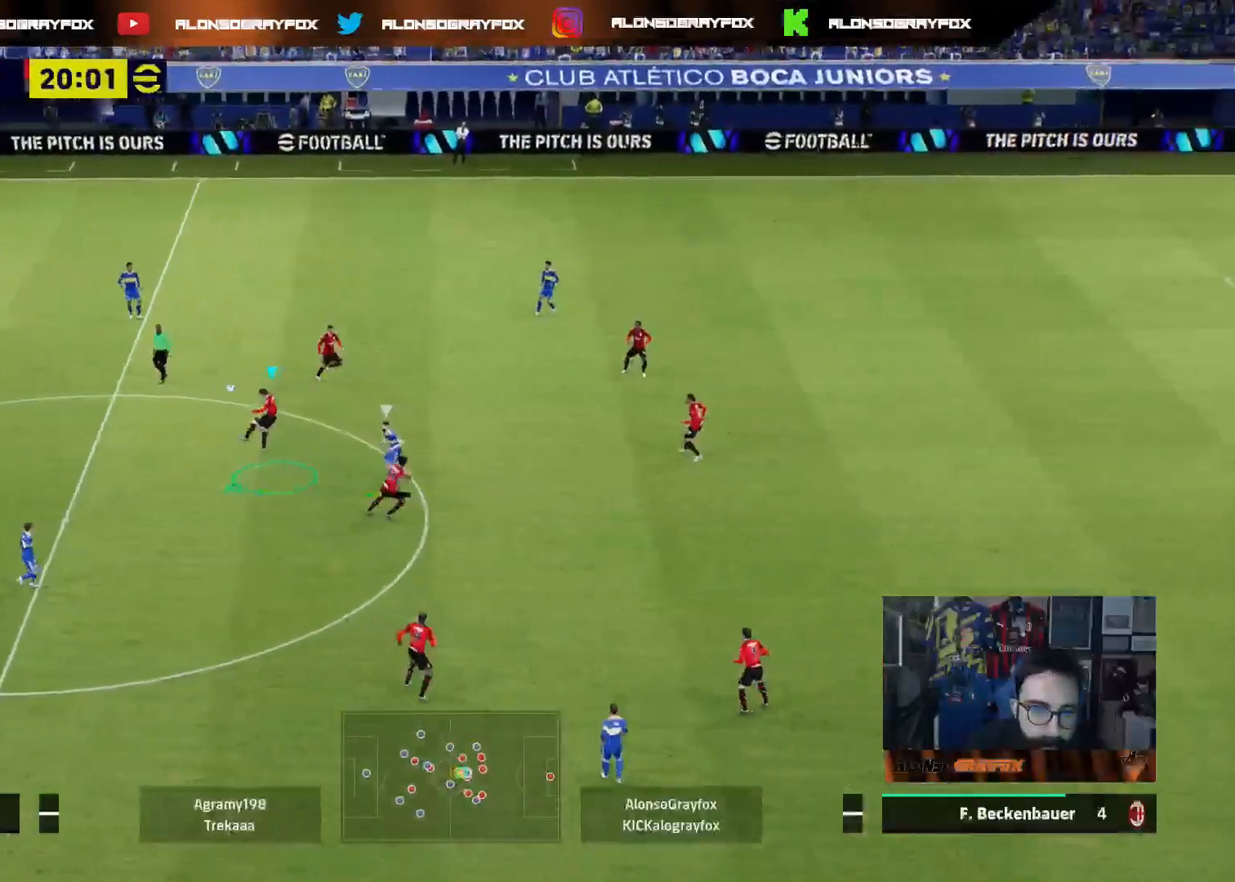
{"dt_ms": 500, "buttons": ["L3"], "left_stick": "left", "right_stick": "center", "events": [[150, "CROSS", "up"], [167, "L2", "up"], [167, "R2", "up"], [300, "left_stick", "left"]]}
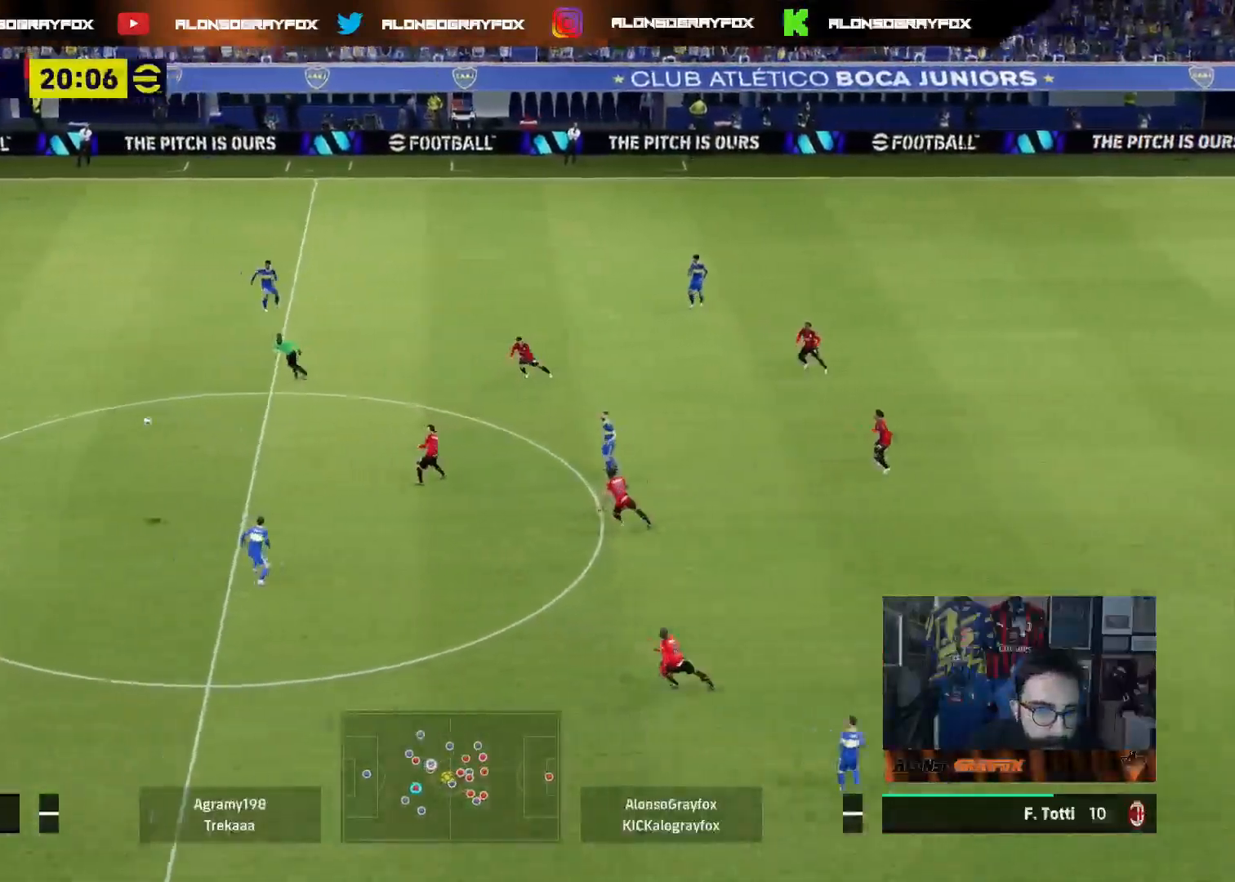
{"dt_ms": 500, "buttons": [], "left_stick": "up-left", "right_stick": "center", "events": [[250, "L3", "up"], [250, "left_stick", "up-left"]]}
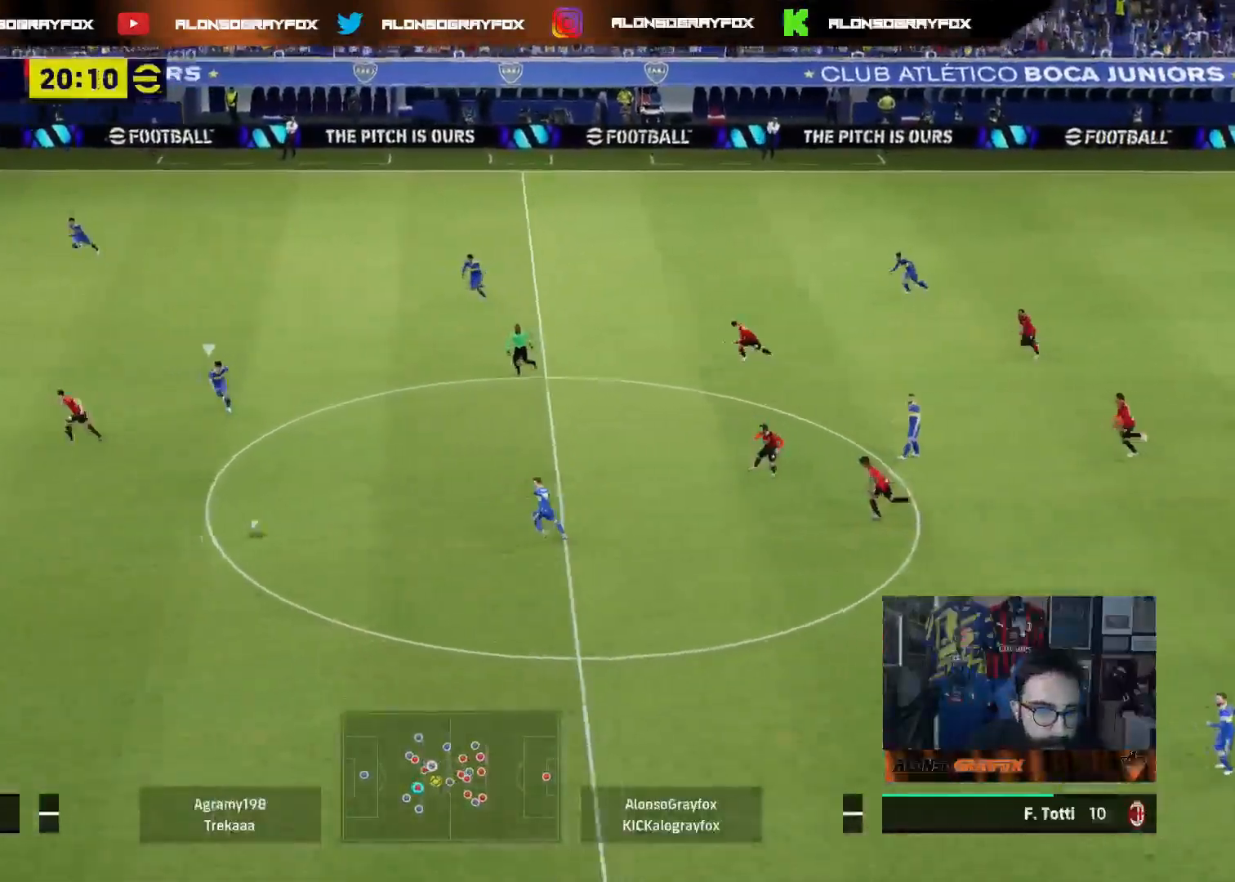
{"dt_ms": 500, "buttons": ["L3"], "left_stick": "up-left", "right_stick": "center", "events": [[100, "L3", "down"], [100, "R1", "down"], [483, "R1", "up"]]}
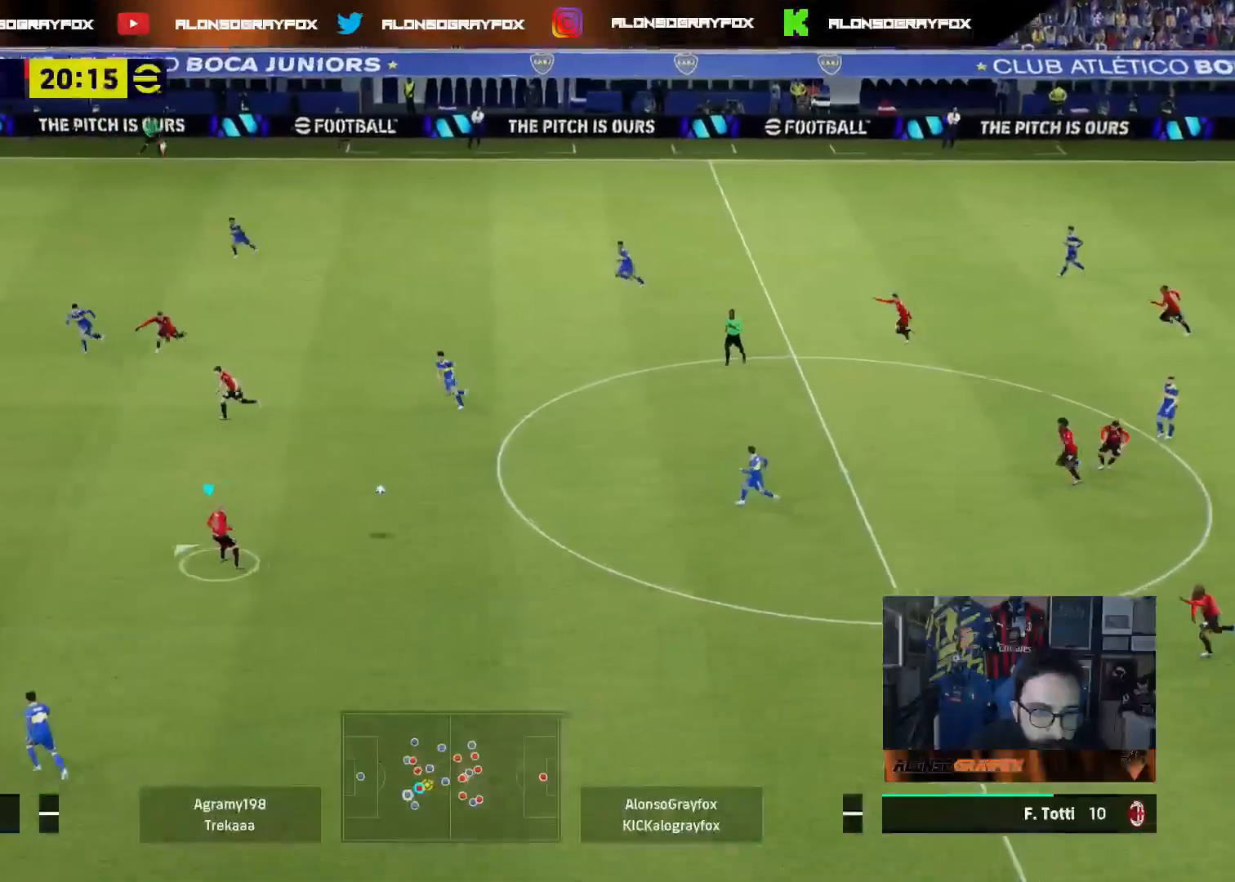
{"dt_ms": 500, "buttons": ["R2", "L3"], "left_stick": "left", "right_stick": "center", "events": [[250, "TRIANGLE", "down"], [333, "TRIANGLE", "up"], [417, "R2", "down"], [450, "left_stick", "left"]]}
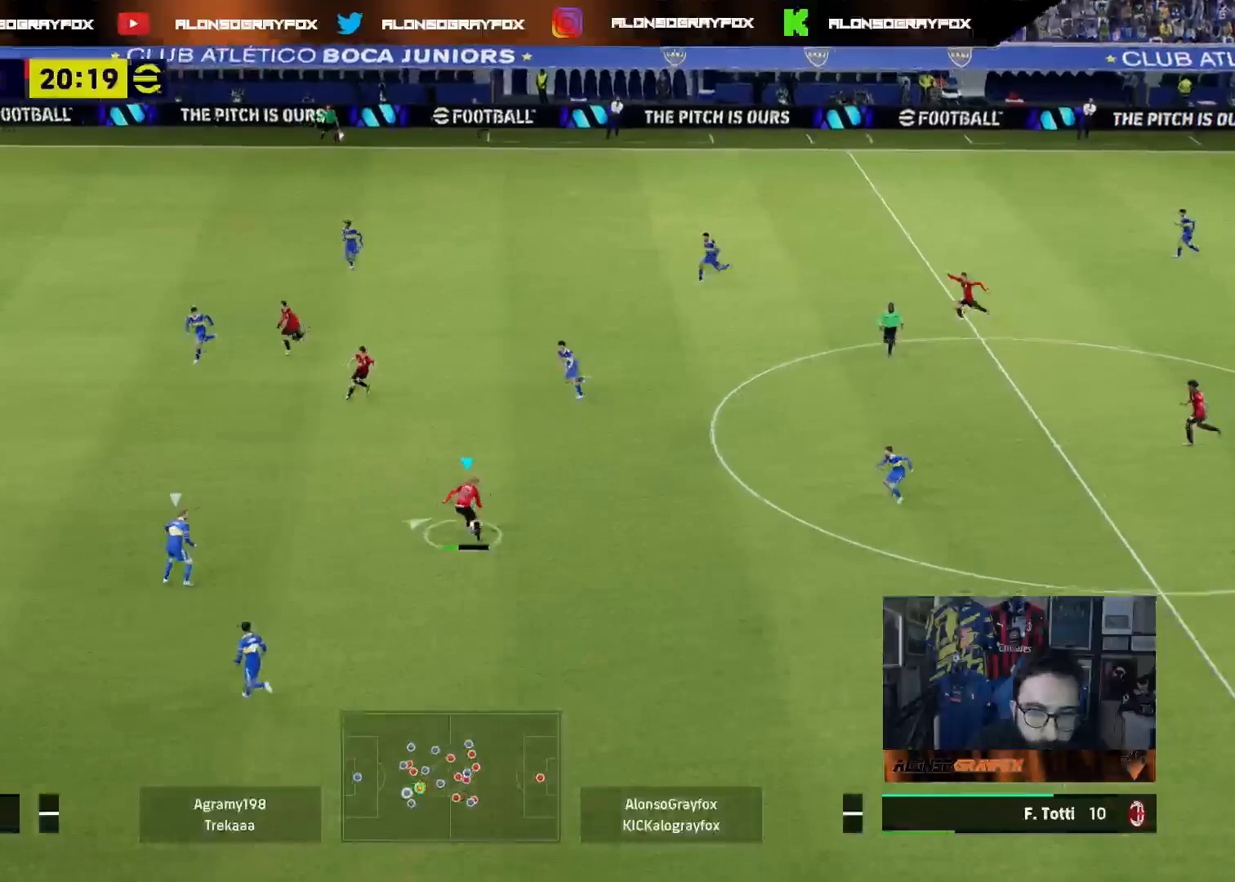
{"dt_ms": 500, "buttons": ["R2", "L3"], "left_stick": "left", "right_stick": "center", "events": []}
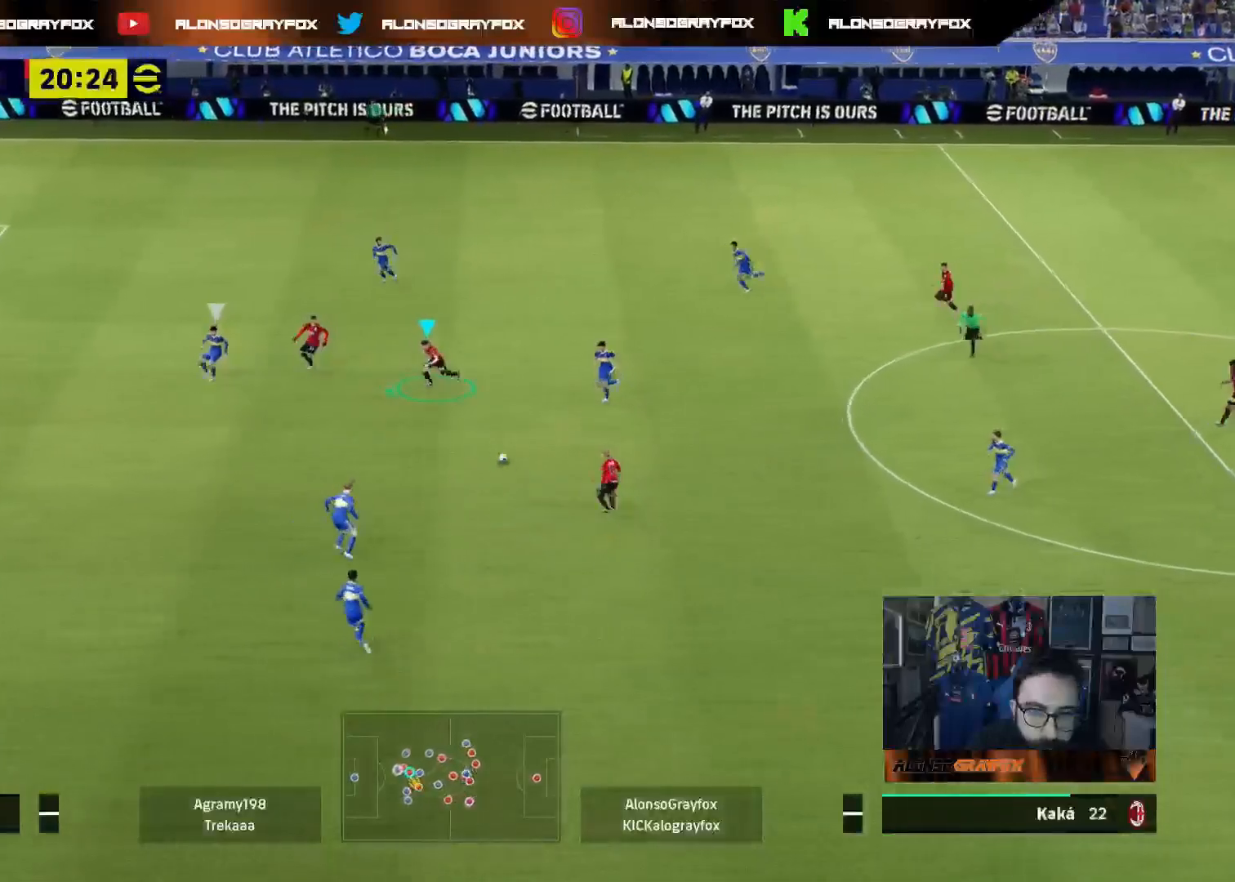
{"dt_ms": 500, "buttons": ["L3"], "left_stick": "down-left", "right_stick": "center", "events": [[50, "left_stick", "down-left"], [100, "R2", "up"]]}
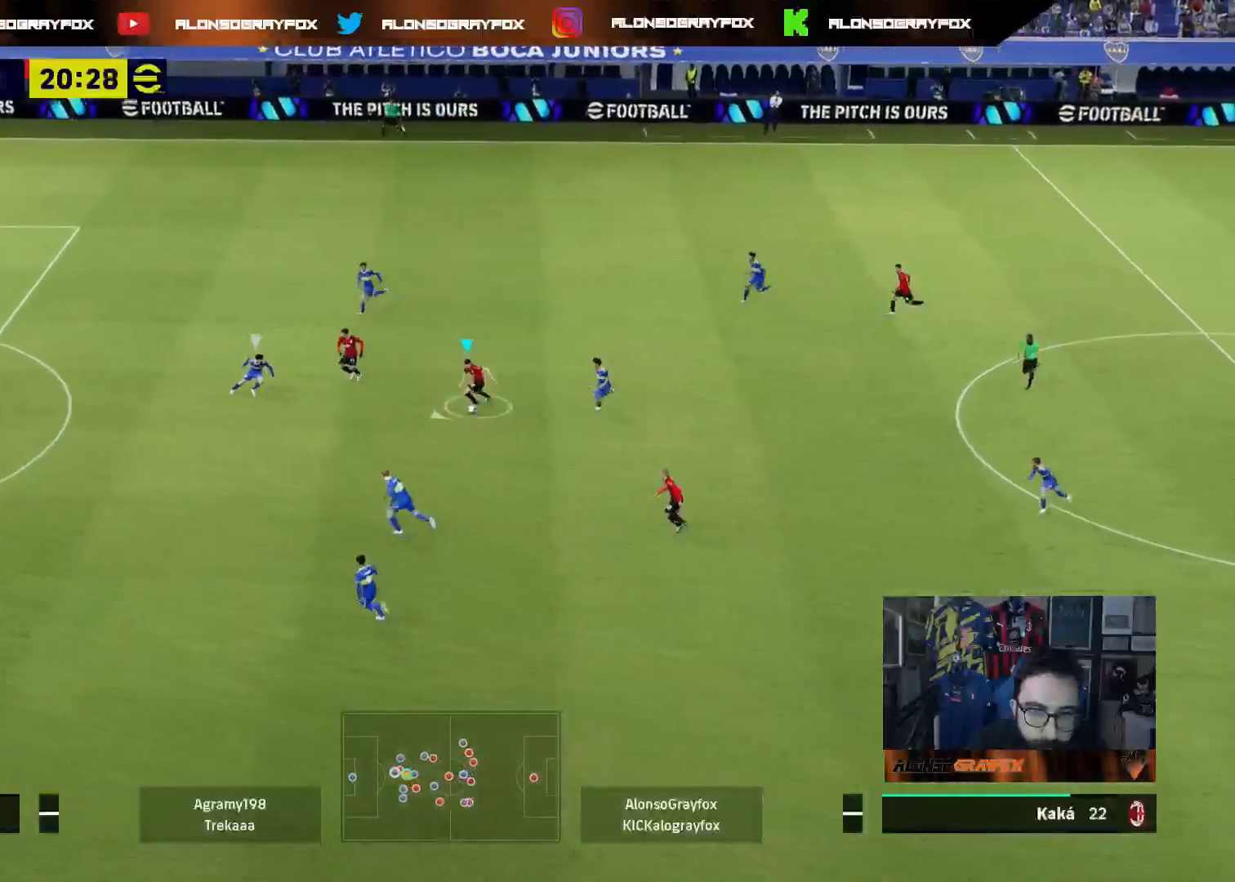
{"dt_ms": 500, "buttons": ["L3"], "left_stick": "down-left", "right_stick": "center", "events": []}
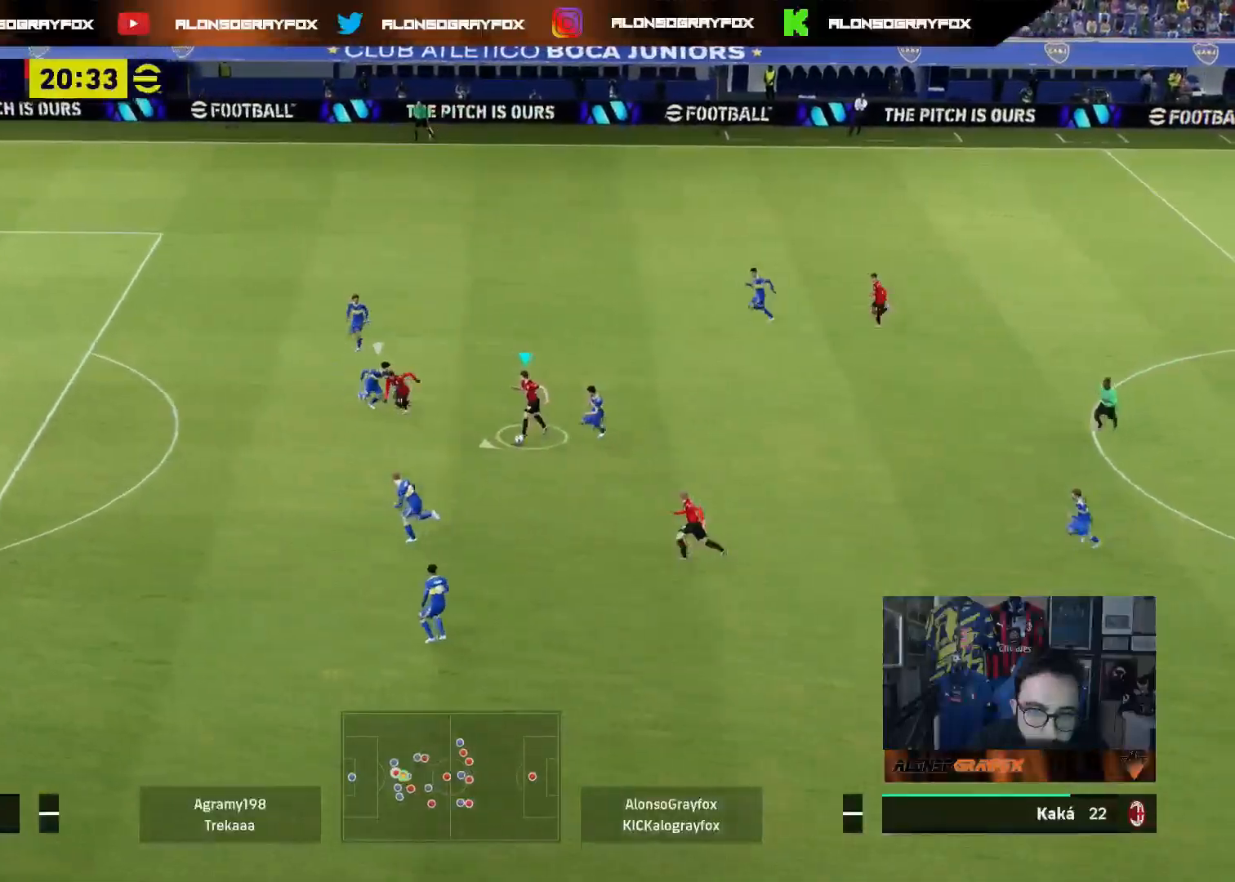
{"dt_ms": 500, "buttons": ["R2", "L3"], "left_stick": "left", "right_stick": "center", "events": [[17, "TRIANGLE", "down"], [83, "TRIANGLE", "up"], [183, "left_stick", "left"], [200, "R2", "down"]]}
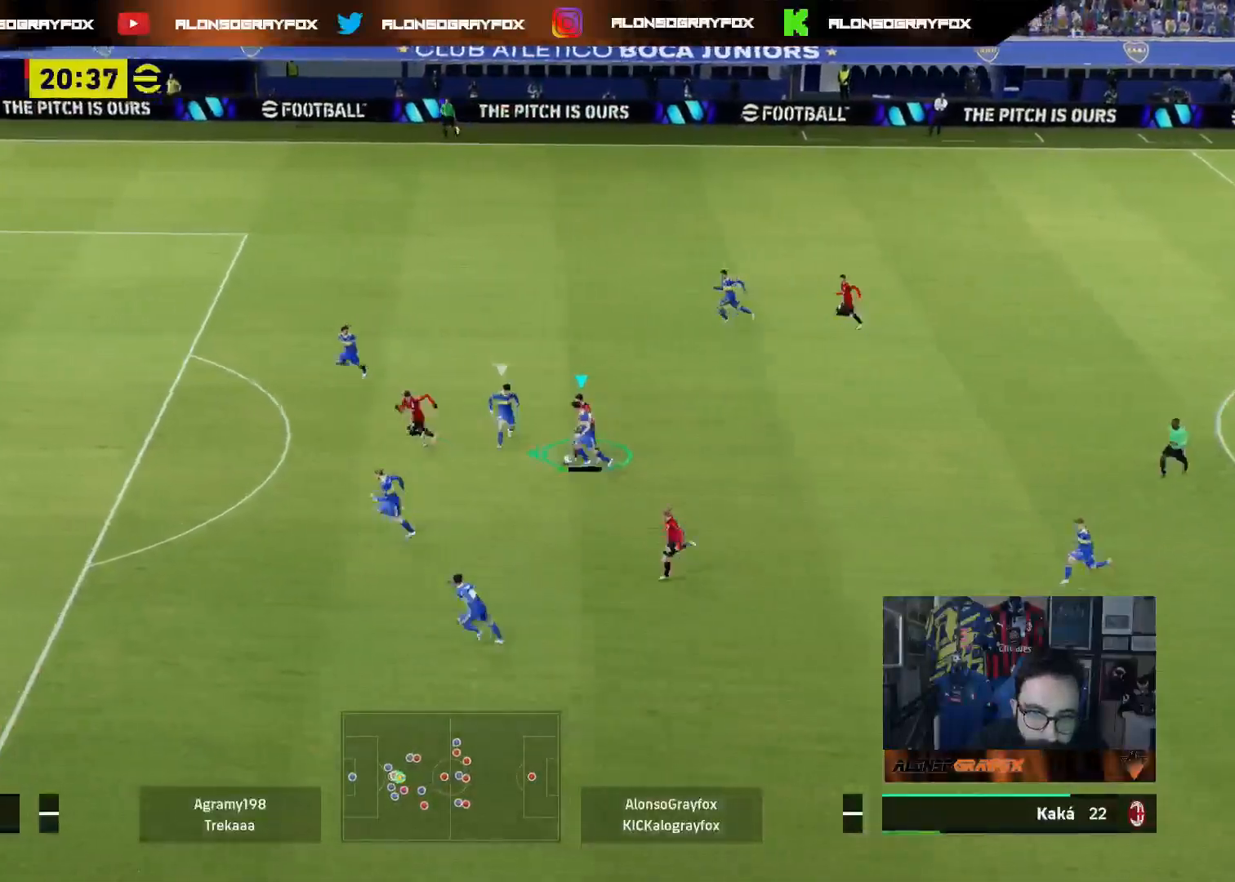
{"dt_ms": 500, "buttons": ["CIRCLE", "R2", "L3"], "left_stick": "down-left", "right_stick": "center", "events": [[400, "left_stick", "down-left"], [467, "CIRCLE", "down"]]}
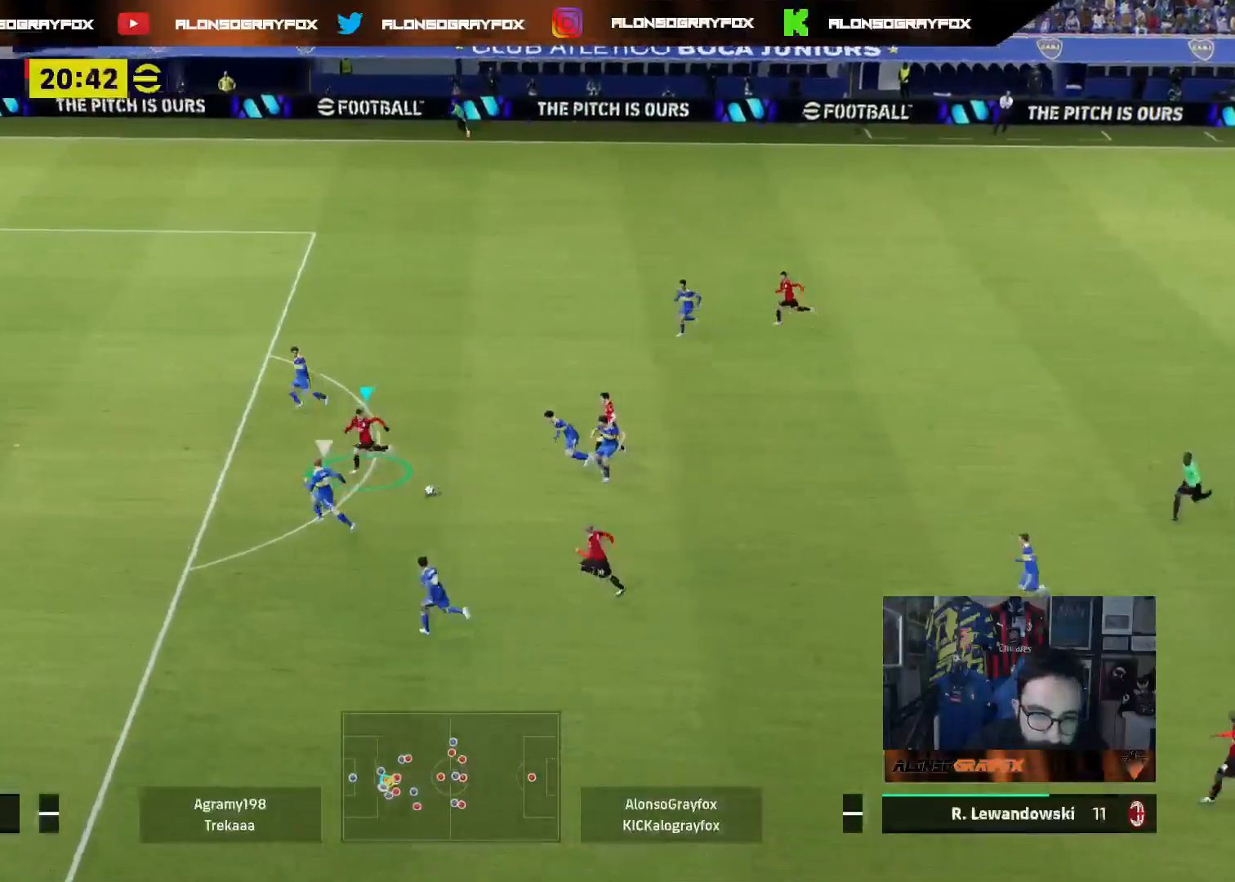
{"dt_ms": 500, "buttons": ["R2", "L3"], "left_stick": "down", "right_stick": "center", "events": [[100, "left_stick", "down"], [133, "CIRCLE", "up"]]}
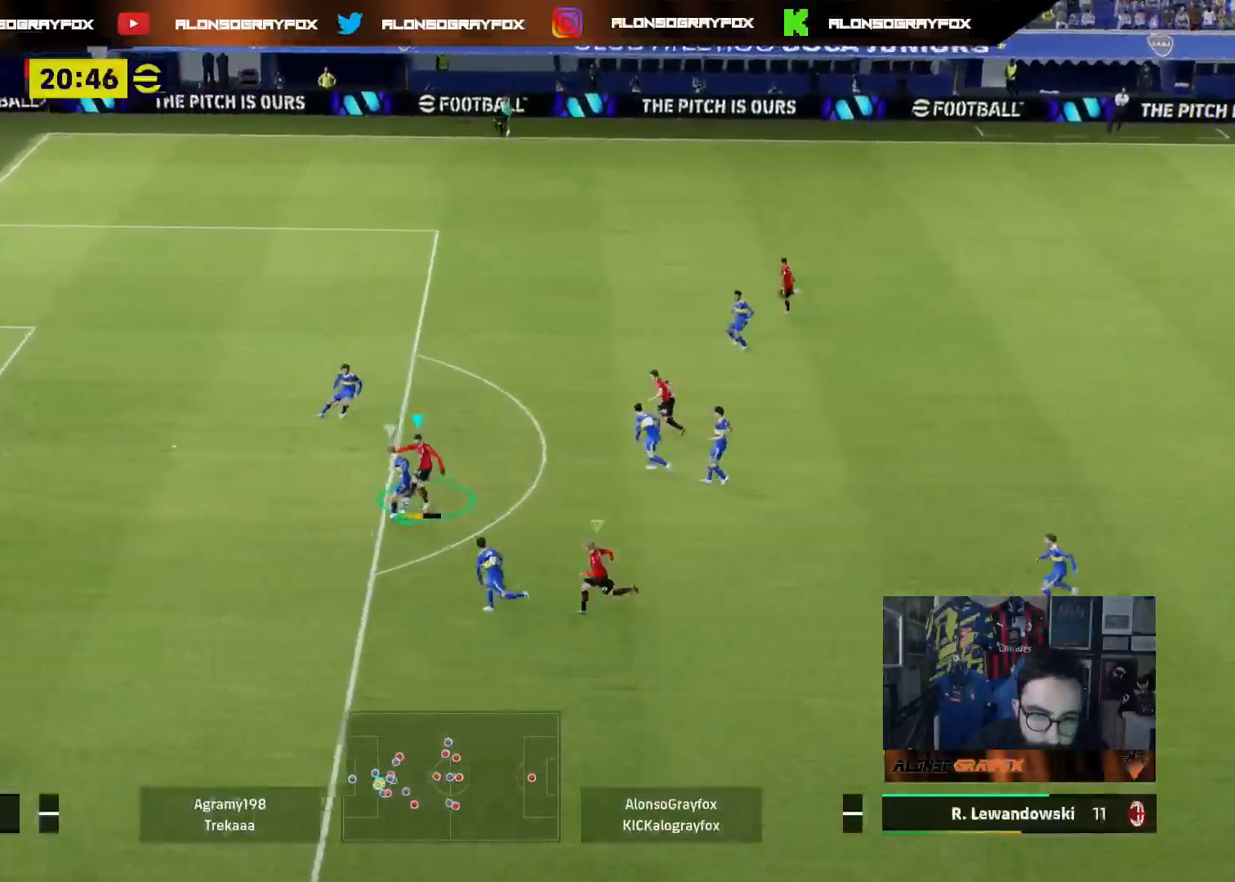
{"dt_ms": 500, "buttons": [], "left_stick": "down-right", "right_stick": "center", "events": [[233, "left_stick", "down-left"], [317, "R2", "up"], [467, "L3", "up"], [483, "left_stick", "down-right"]]}
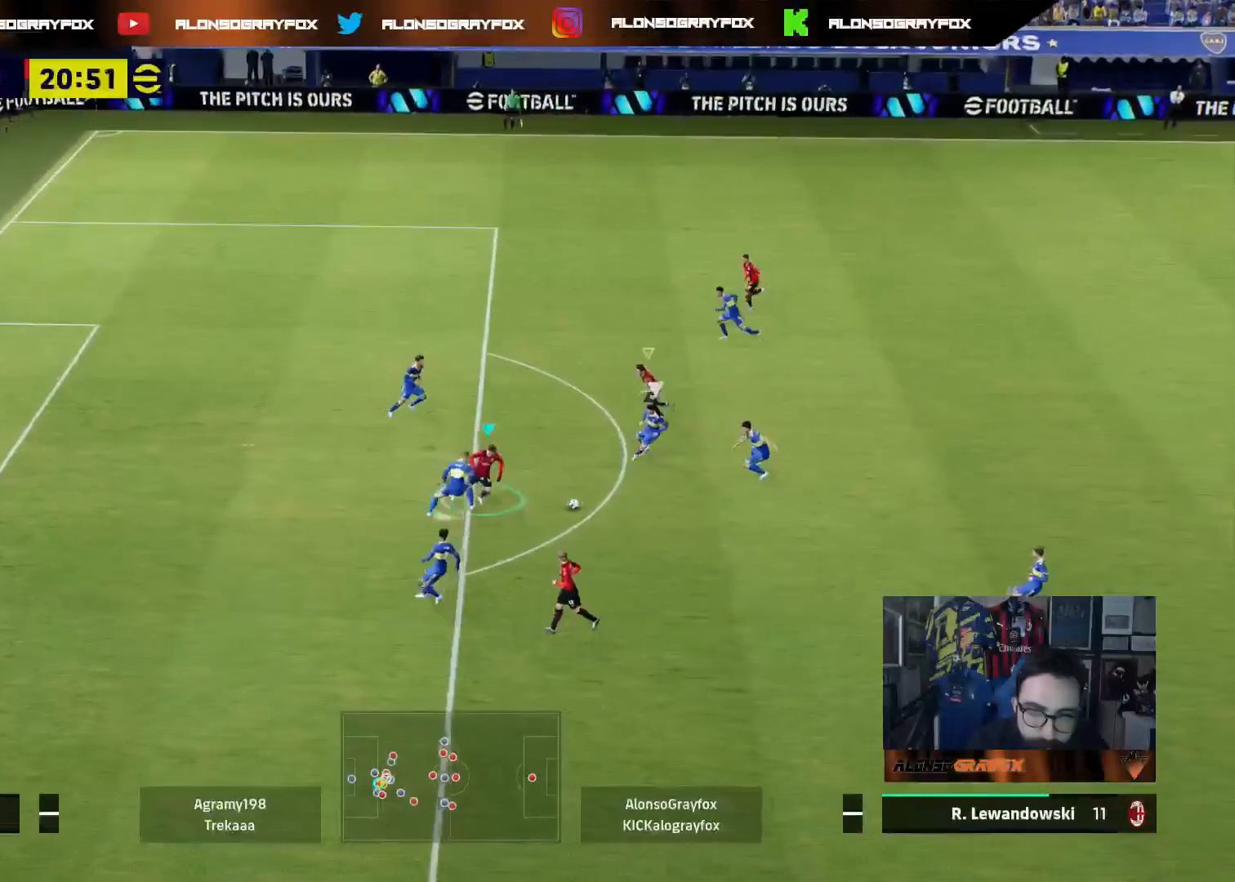
{"dt_ms": 500, "buttons": ["R1", "R2", "L3"], "left_stick": "right", "right_stick": "center", "events": [[100, "L3", "down"], [117, "L1", "down"], [217, "L1", "up"], [217, "R1", "down"], [217, "R2", "down"], [217, "left_stick", "right"], [300, "L1", "down"], [417, "L1", "up"]]}
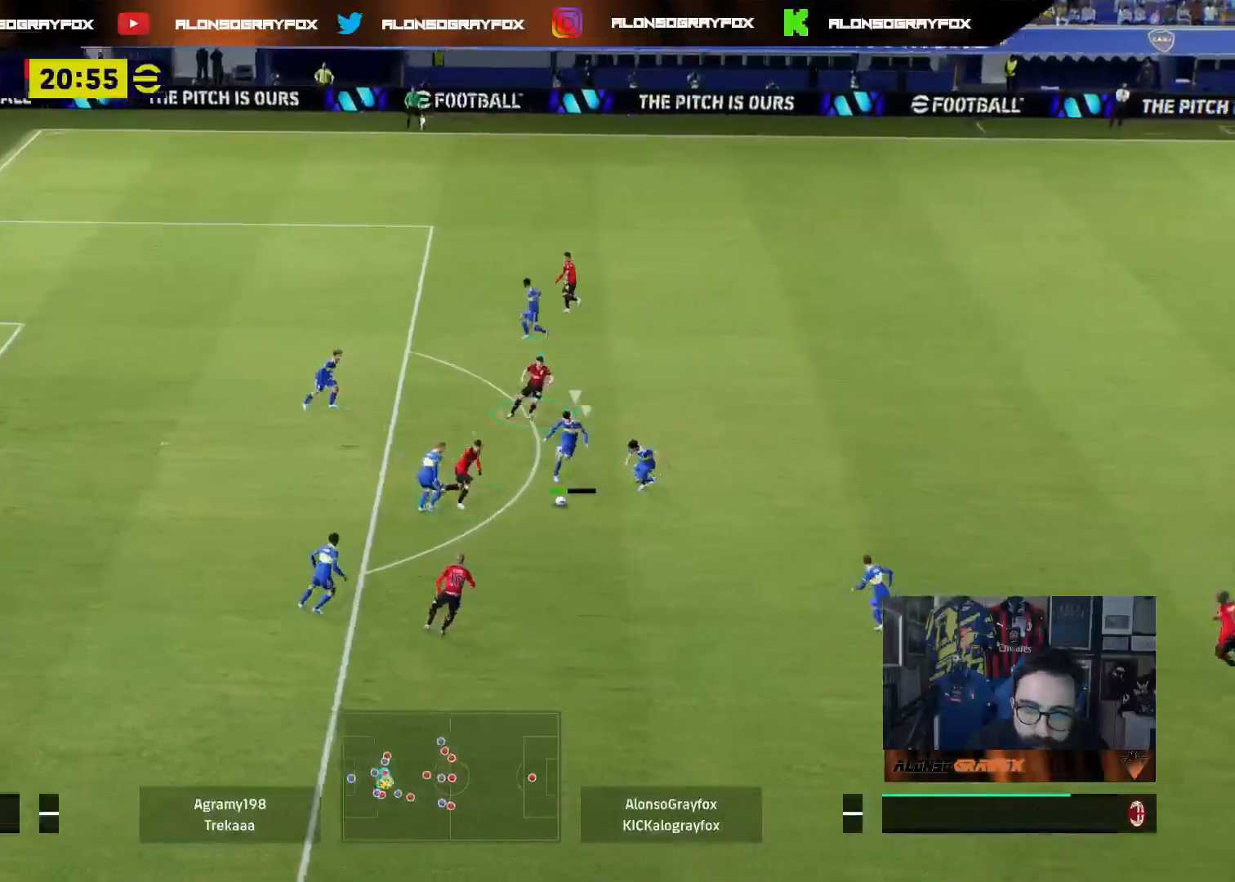
{"dt_ms": 500, "buttons": ["R1", "R2", "L3"], "left_stick": "right", "right_stick": "center", "events": []}
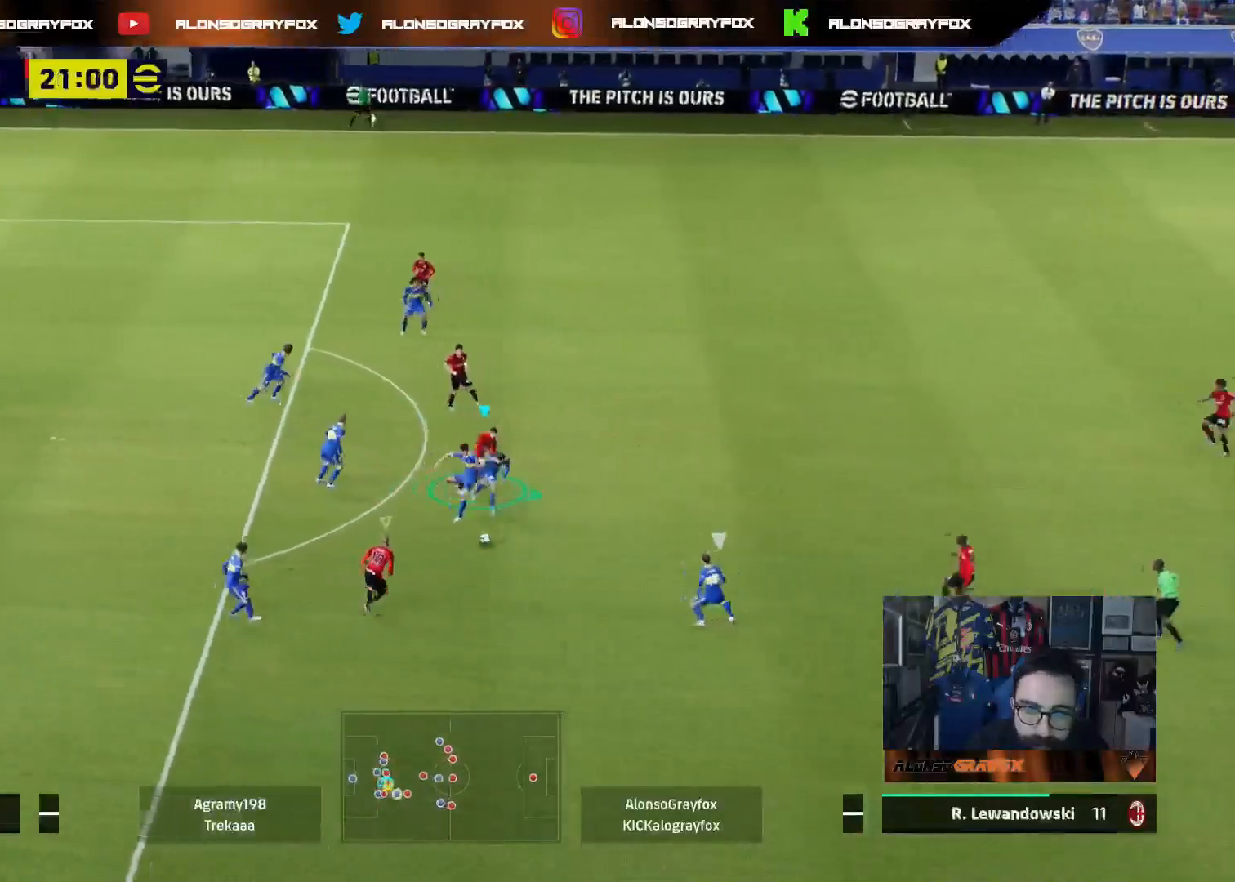
{"dt_ms": 500, "buttons": ["L3"], "left_stick": "up-left", "right_stick": "center", "events": [[33, "left_stick", "down-right"], [117, "R1", "up"], [150, "R2", "up"], [183, "L1", "down"], [250, "left_stick", "up"], [317, "L1", "up"], [350, "left_stick", "up-left"]]}
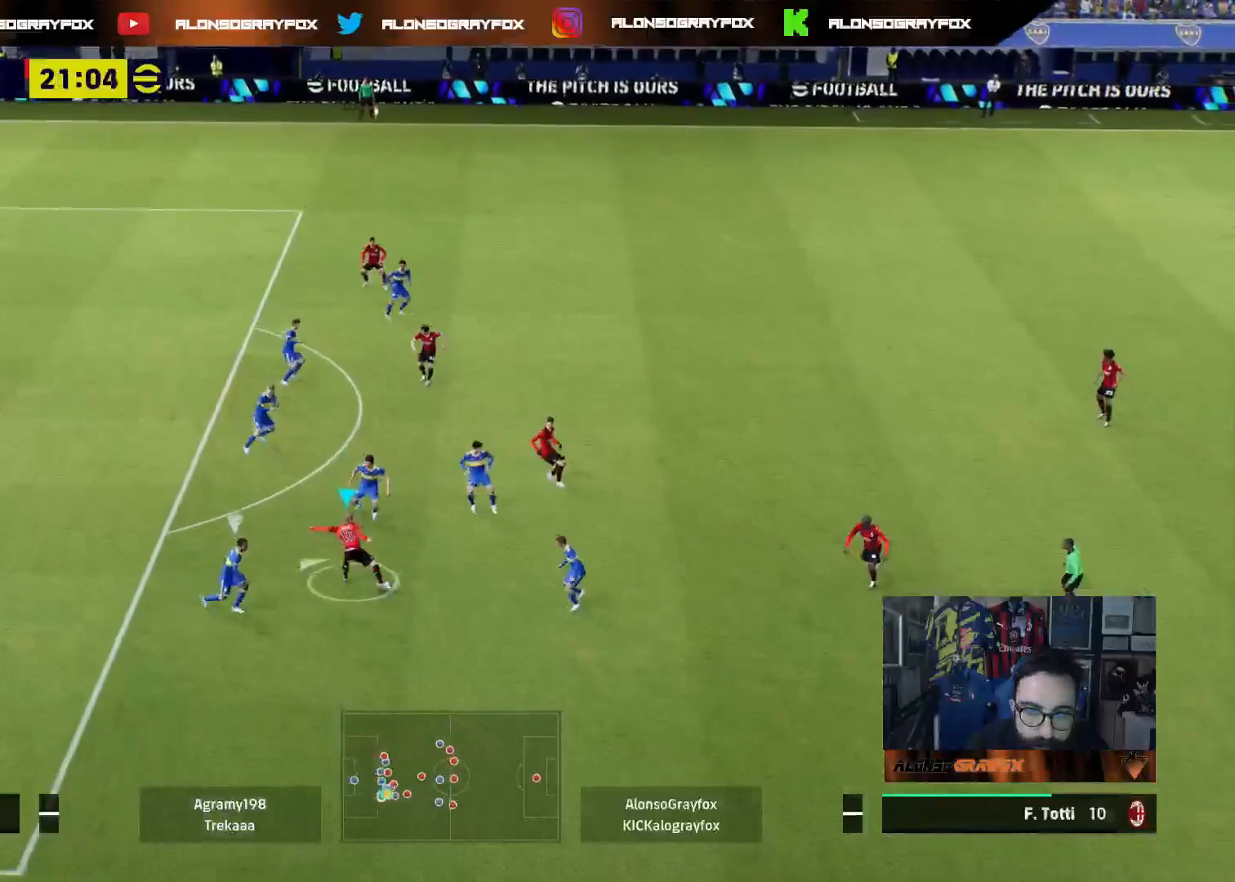
{"dt_ms": 500, "buttons": ["R2", "L3"], "left_stick": "left", "right_stick": "center", "events": [[267, "left_stick", "left"], [283, "R2", "down"]]}
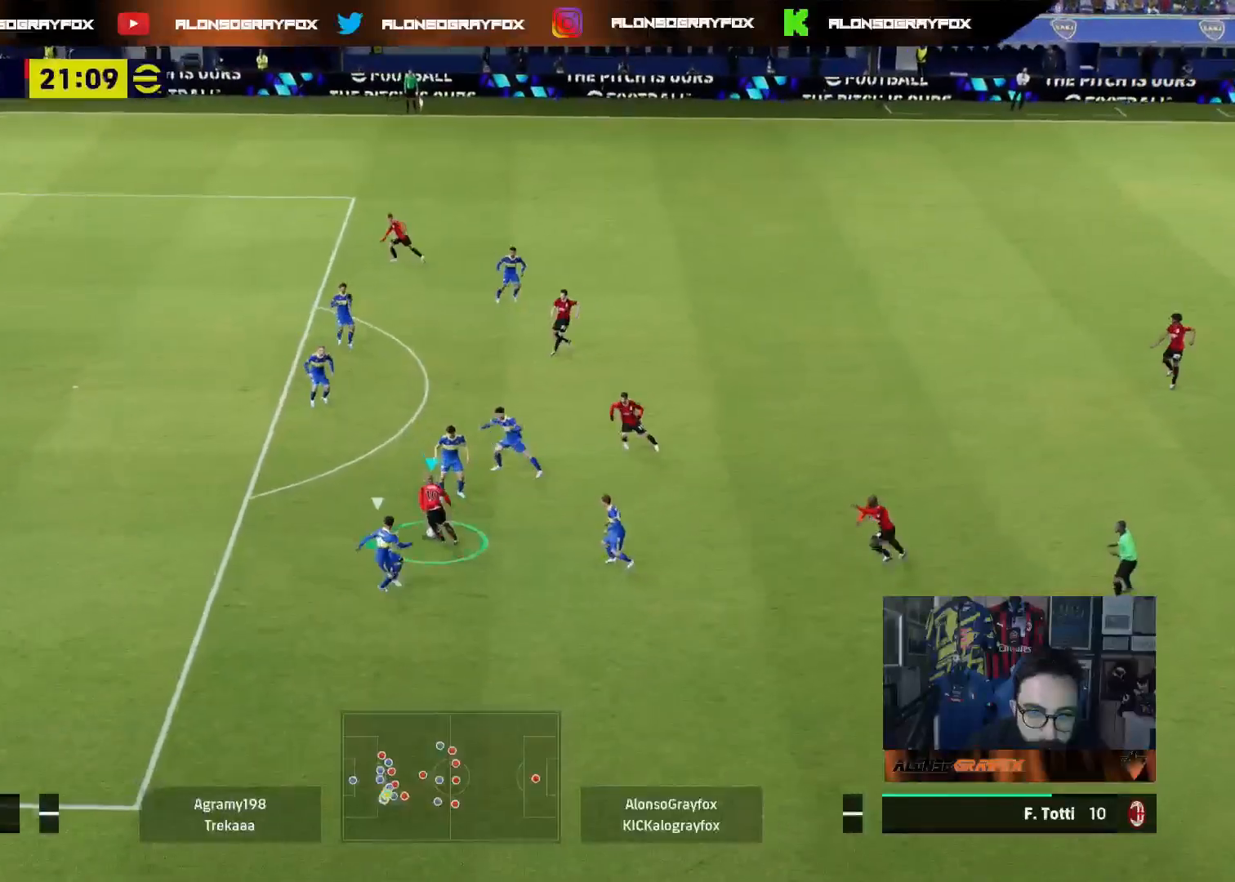
{"dt_ms": 500, "buttons": ["R2", "L3"], "left_stick": "left", "right_stick": "center", "events": []}